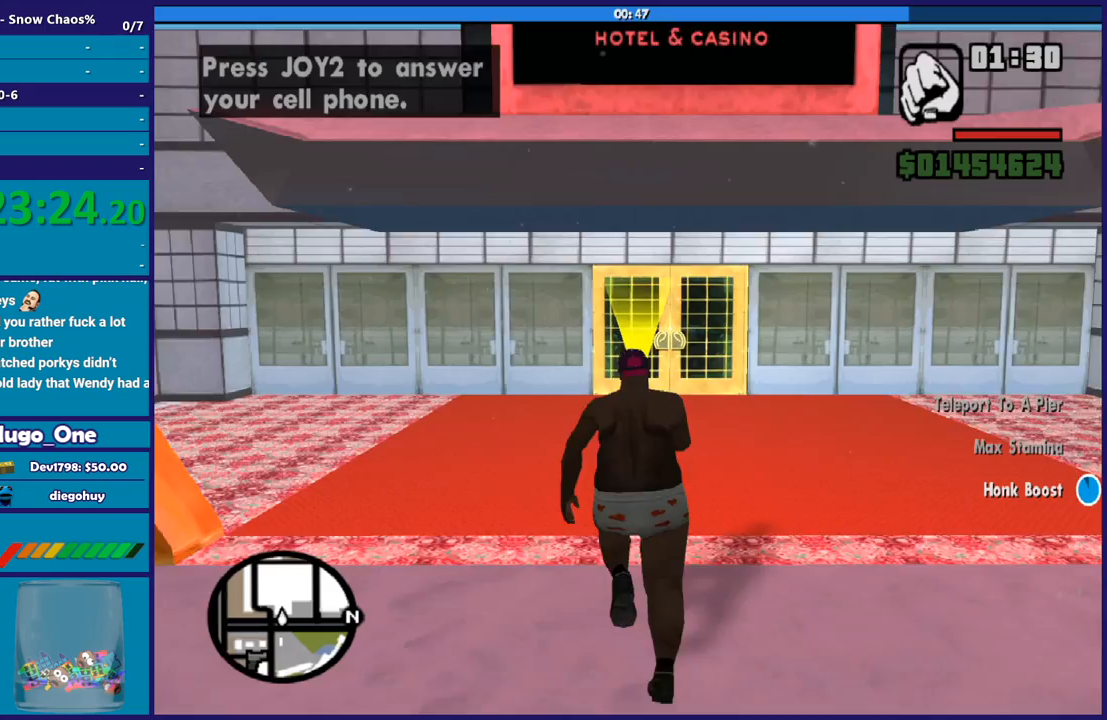
Gameplay with a controller (Xbox layout); each line is a JSON object with the inputs held at the frame after it. "events" lists button and stick changes between this image and that frame as [ms after this image, input, new state], when the widget could be followed in between.
{"buttons": [], "left_stick": "up", "right_stick": "center", "events": [[33, "A", "up"], [133, "A", "down"], [234, "A", "up"], [334, "A", "down"], [434, "A", "up"]]}
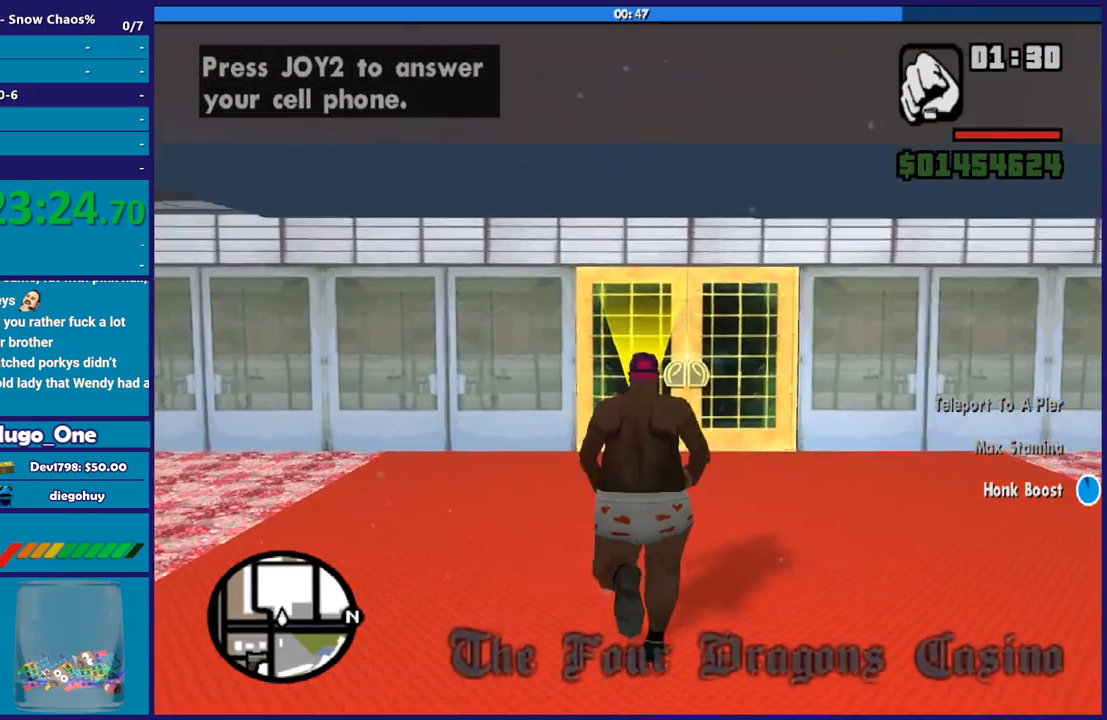
{"buttons": ["A"], "left_stick": "up", "right_stick": "center", "events": [[34, "A", "down"], [167, "A", "up"], [234, "A", "down"], [368, "A", "up"], [434, "A", "down"]]}
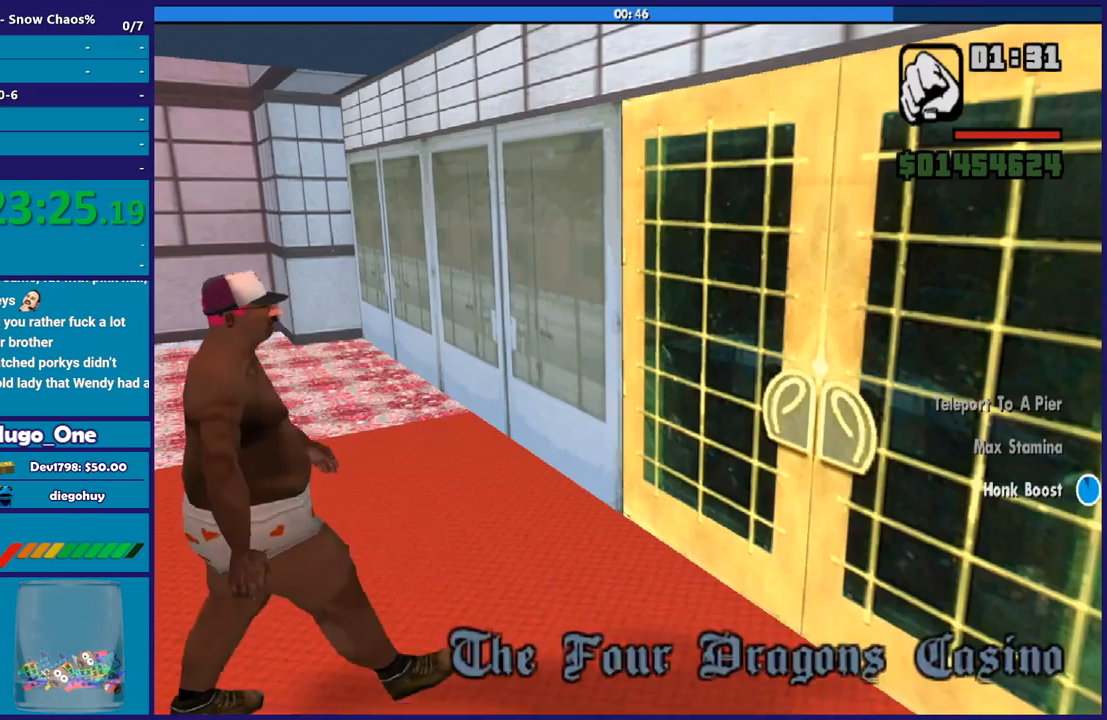
{"buttons": [], "left_stick": "up", "right_stick": "center", "events": [[100, "A", "up"], [133, "left_stick", "center"], [167, "A", "down"], [267, "left_stick", "up"], [300, "A", "up"], [367, "A", "down"], [467, "A", "up"]]}
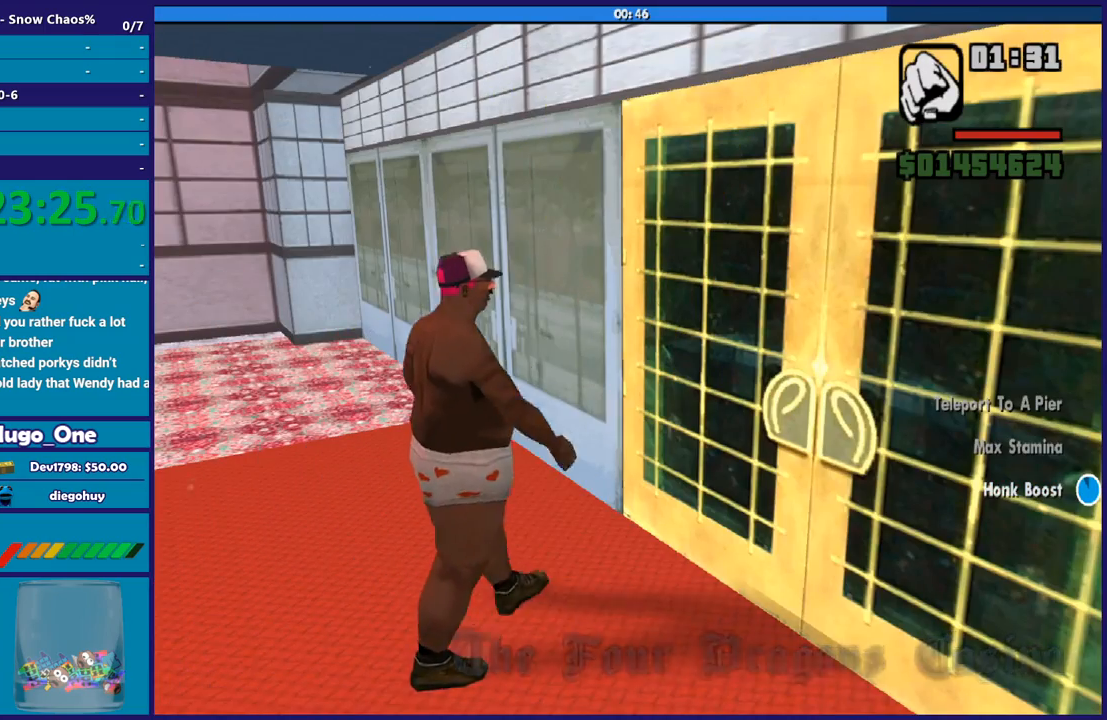
{"buttons": [], "left_stick": "up", "right_stick": "center", "events": [[66, "A", "down"], [166, "A", "up"], [233, "A", "down"], [333, "A", "up"], [400, "A", "down"], [500, "A", "up"]]}
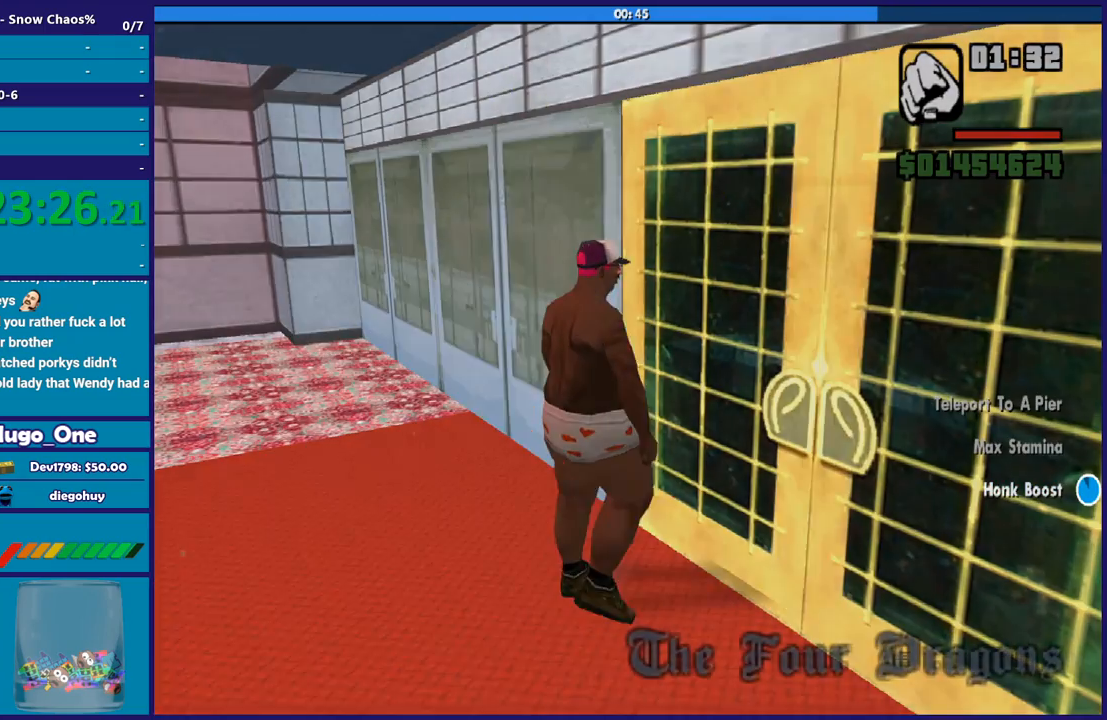
{"buttons": ["A"], "left_stick": "up", "right_stick": "center", "events": [[67, "A", "down"], [167, "A", "up"], [234, "A", "down"], [334, "A", "up"], [434, "A", "down"]]}
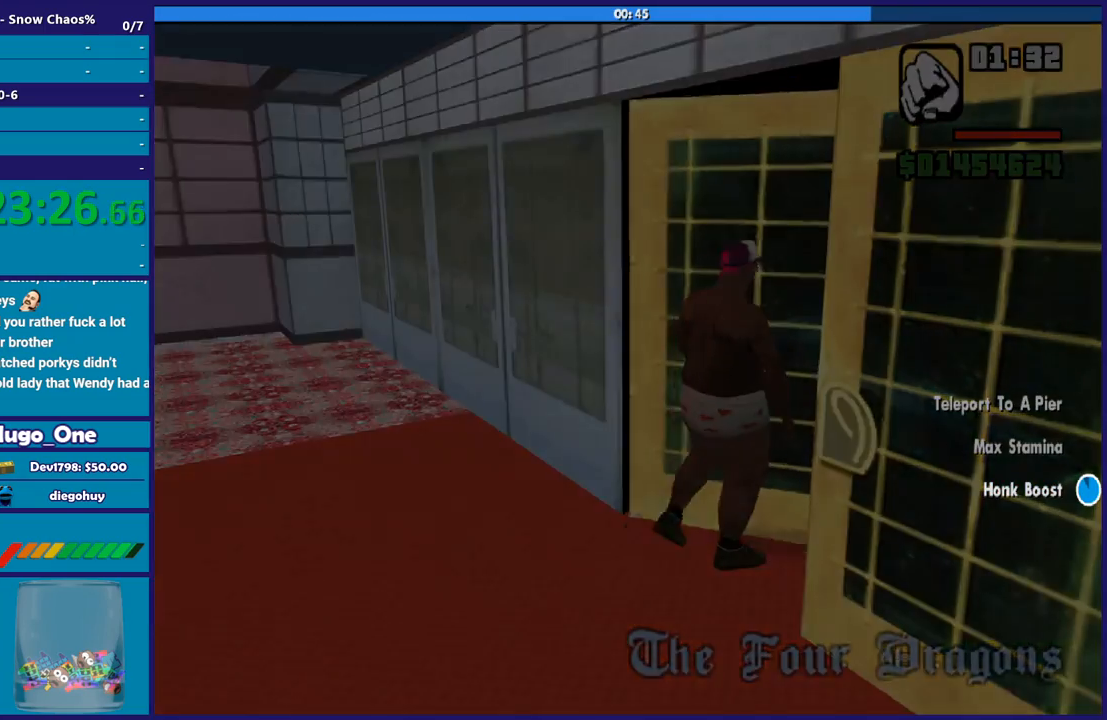
{"buttons": ["A"], "left_stick": "up", "right_stick": "center", "events": [[34, "A", "up"], [134, "A", "down"], [234, "A", "up"], [301, "A", "down"], [401, "A", "up"], [468, "A", "down"]]}
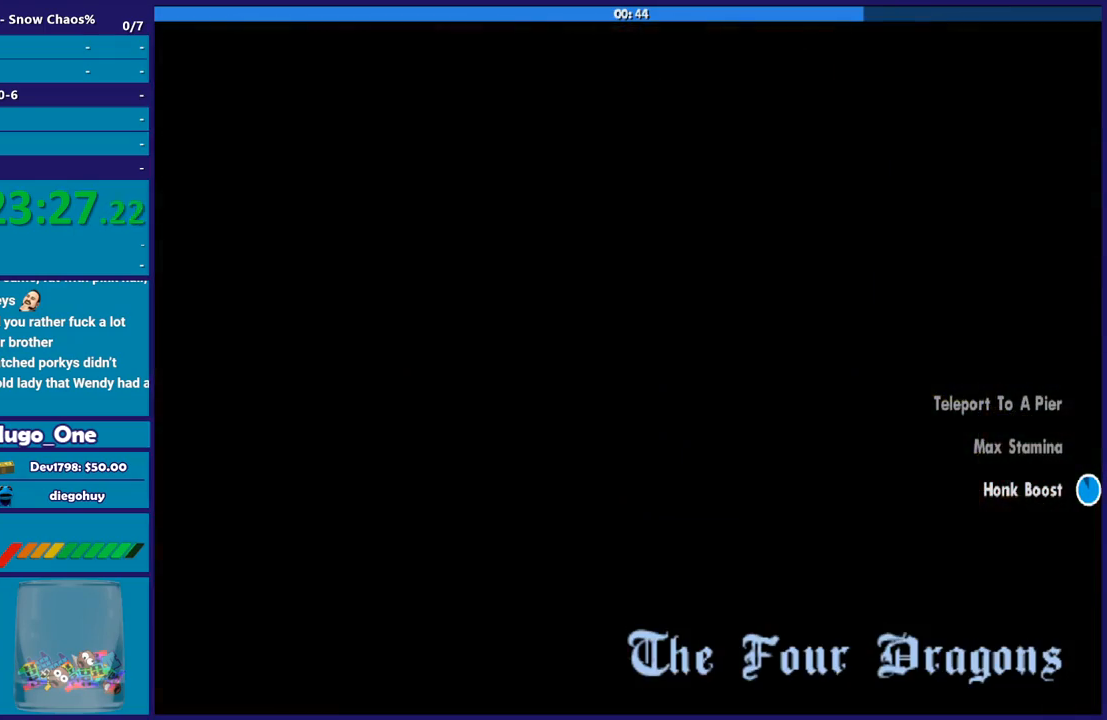
{"buttons": [], "left_stick": "up-right", "right_stick": "center", "events": [[67, "A", "up"], [167, "A", "down"], [267, "A", "up"], [367, "A", "down"], [467, "A", "up"], [501, "left_stick", "up-right"]]}
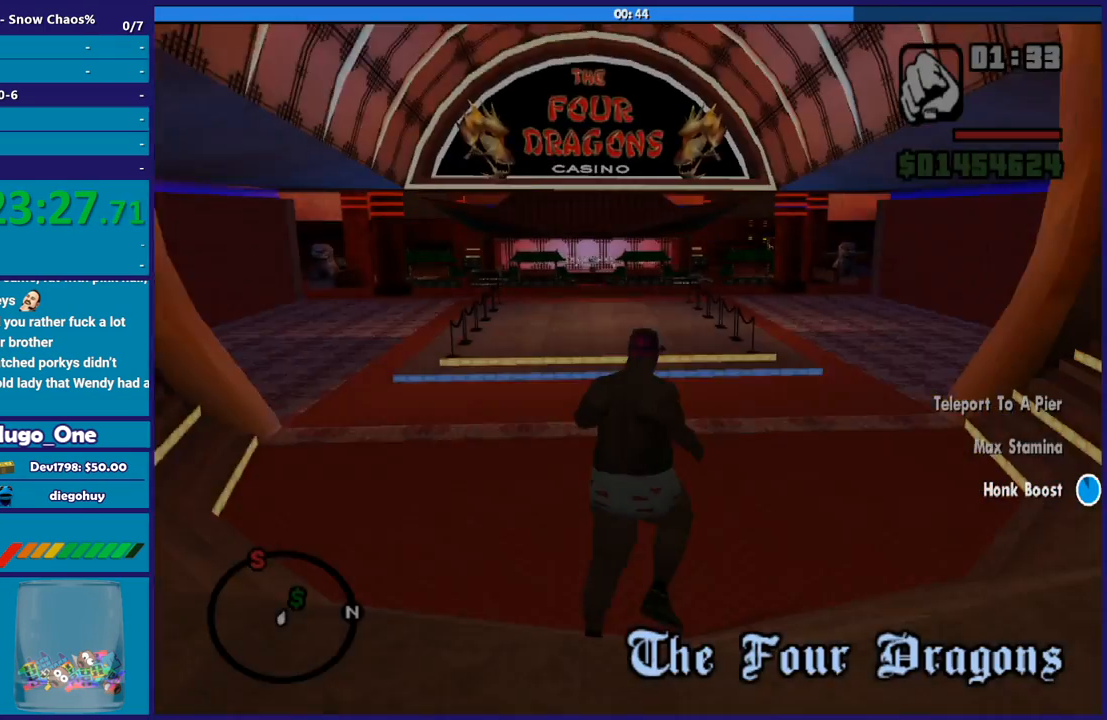
{"buttons": ["A"], "left_stick": "up-right", "right_stick": "center", "events": [[33, "A", "down"], [133, "A", "up"], [233, "A", "down"], [333, "A", "up"], [433, "A", "down"]]}
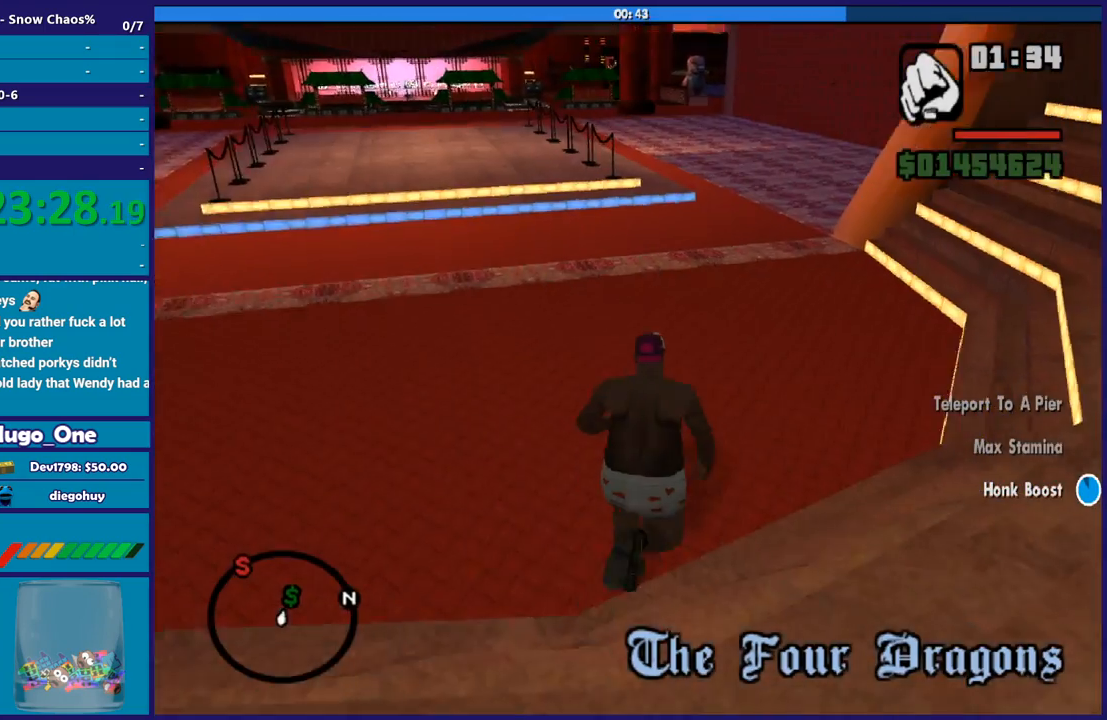
{"buttons": ["X"], "left_stick": "up", "right_stick": "center", "events": [[33, "A", "up"], [67, "left_stick", "up"], [133, "A", "down"], [133, "X", "down"], [167, "A", "up"]]}
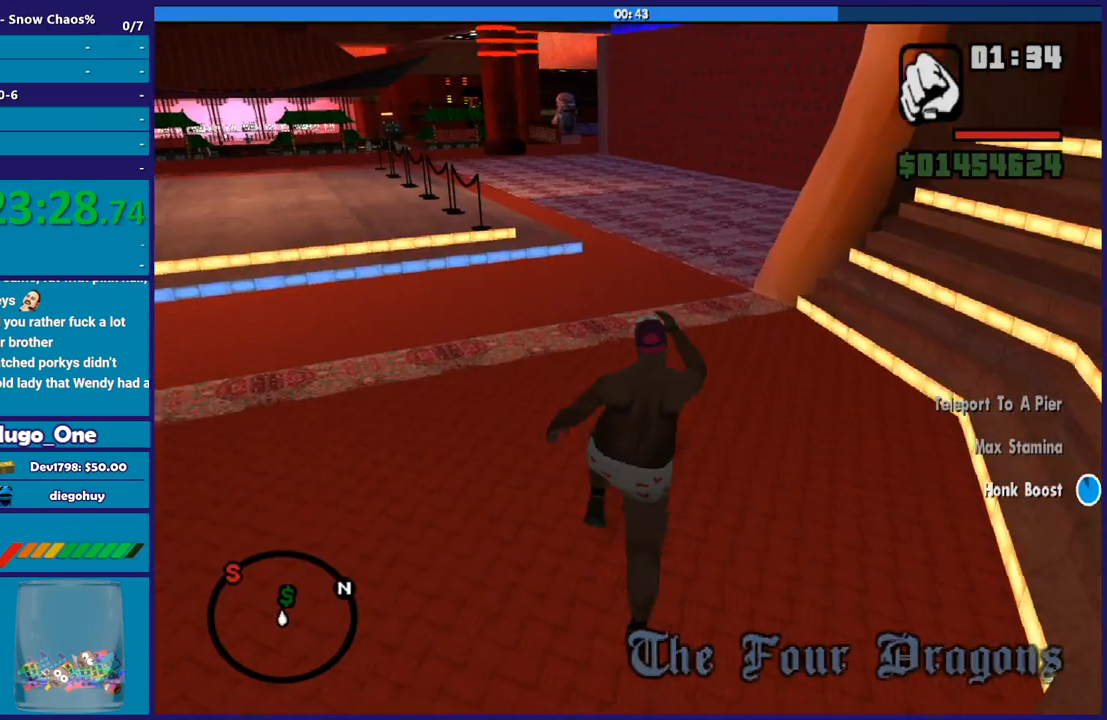
{"buttons": [], "left_stick": "up-left", "right_stick": "center", "events": [[34, "X", "up"], [167, "A", "down"], [267, "A", "up"], [368, "A", "down"], [468, "A", "up"], [501, "left_stick", "up-left"]]}
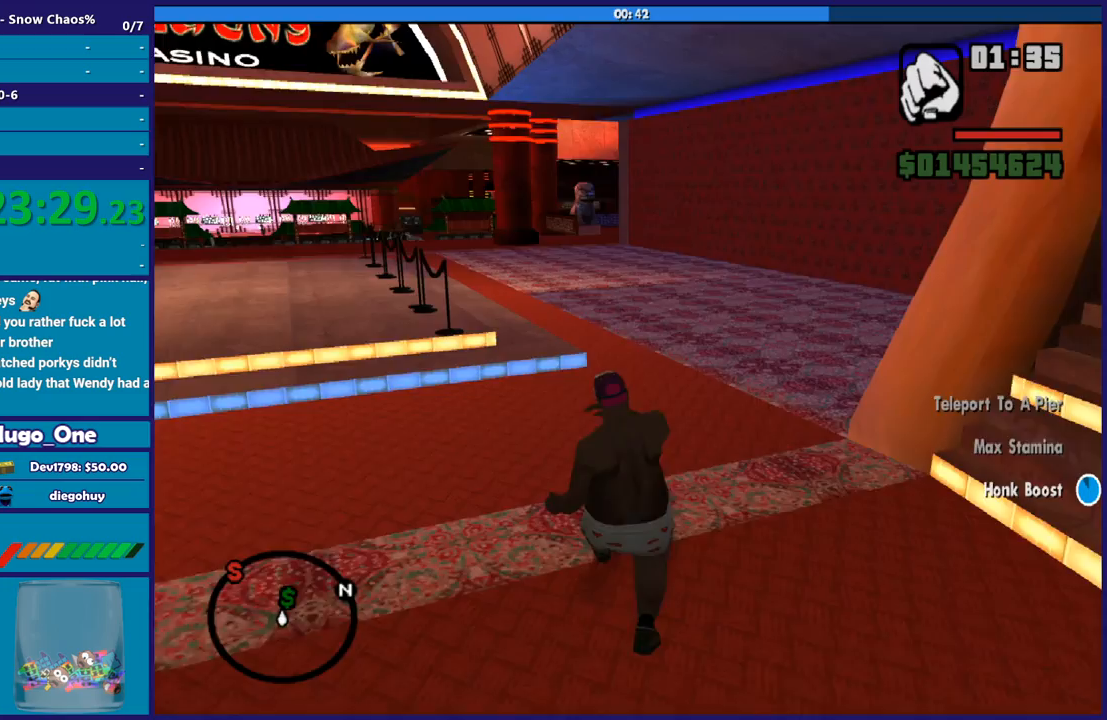
{"buttons": ["A"], "left_stick": "up-left", "right_stick": "center", "events": [[67, "A", "down"], [167, "A", "up"], [267, "A", "down"], [367, "A", "up"], [467, "A", "down"]]}
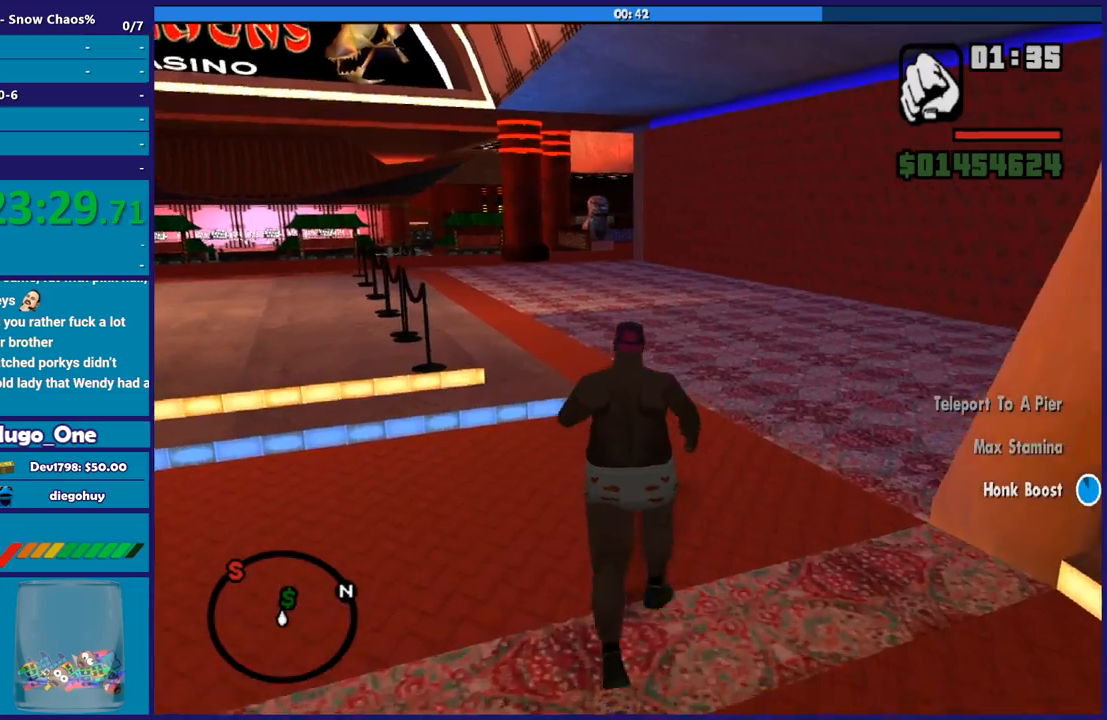
{"buttons": [], "left_stick": "up", "right_stick": "center", "events": [[66, "A", "up"], [166, "A", "down"], [266, "A", "up"], [266, "left_stick", "up"], [367, "A", "down"], [467, "A", "up"]]}
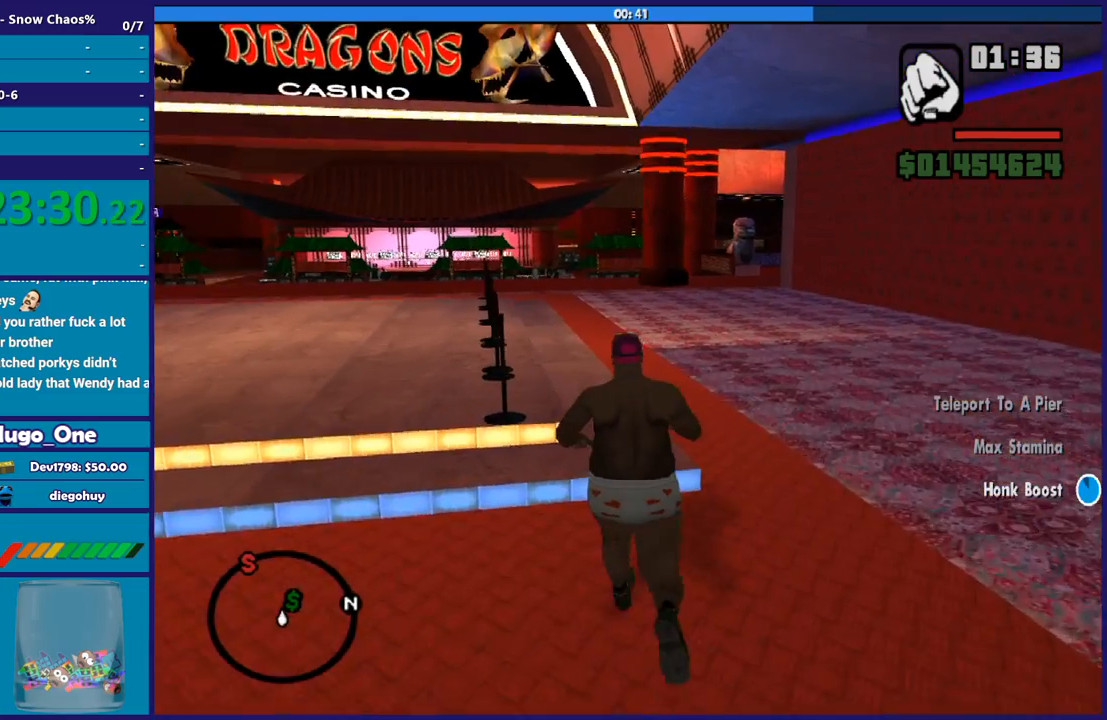
{"buttons": ["A"], "left_stick": "up", "right_stick": "center", "events": [[67, "A", "down"], [200, "A", "up"], [267, "A", "down"], [334, "left_stick", "up-left"], [400, "A", "up"], [467, "A", "down"], [467, "left_stick", "up"]]}
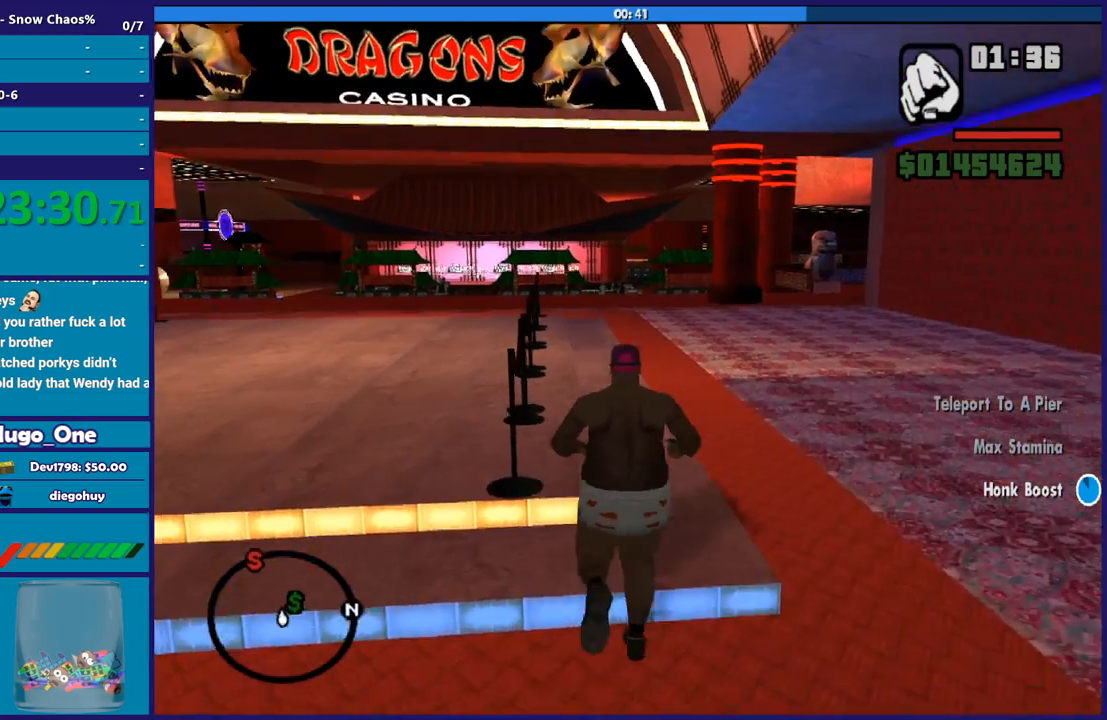
{"buttons": [], "left_stick": "up", "right_stick": "center", "events": [[101, "A", "up"], [167, "A", "down"], [301, "A", "up"], [368, "A", "down"], [501, "A", "up"]]}
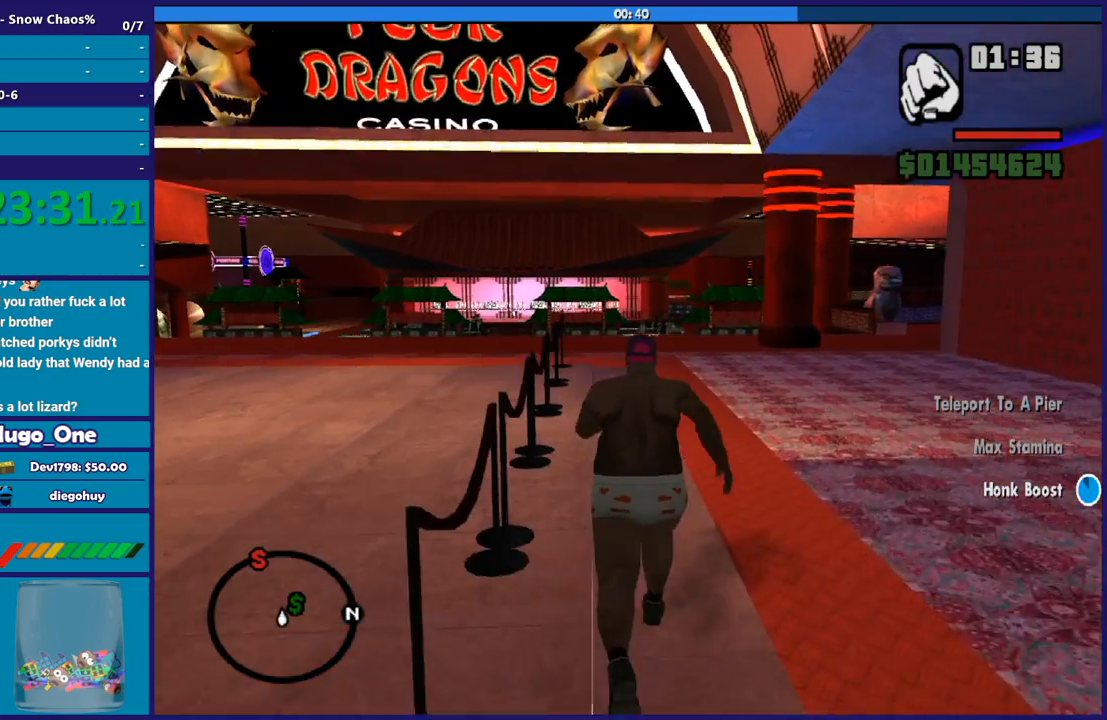
{"buttons": ["A"], "left_stick": "up", "right_stick": "center", "events": [[67, "A", "down"], [167, "A", "up"], [267, "A", "down"], [367, "A", "up"], [467, "A", "down"]]}
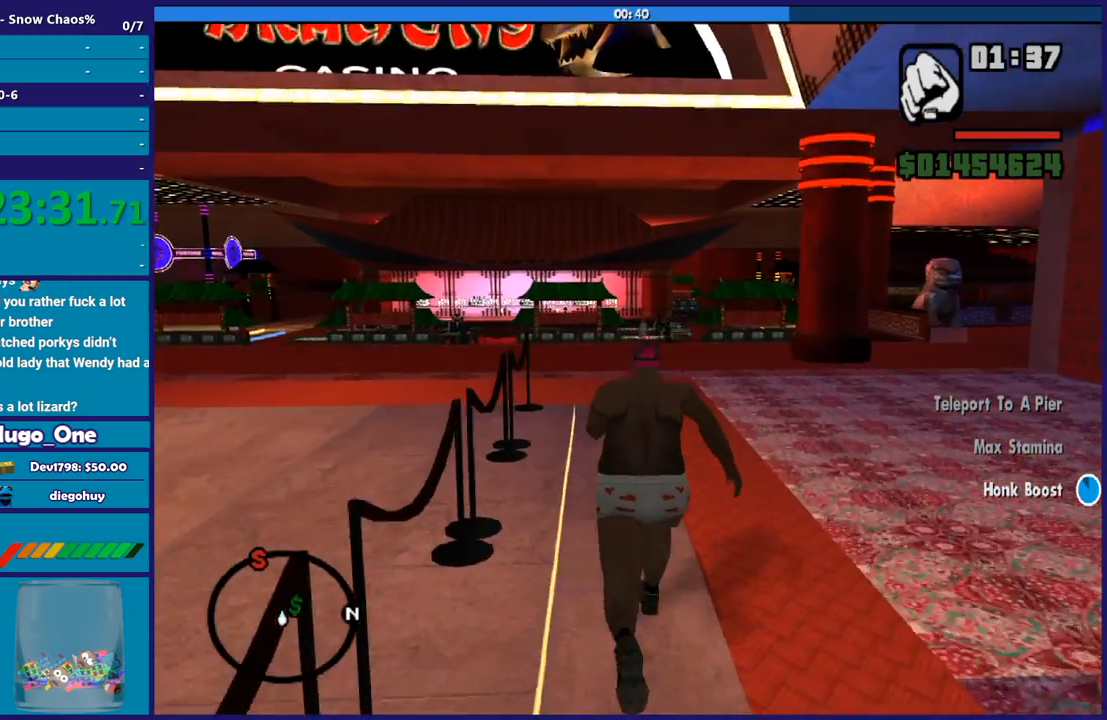
{"buttons": ["X"], "left_stick": "up-right", "right_stick": "center", "events": [[100, "A", "up"], [166, "A", "down"], [300, "A", "up"], [333, "A", "down"], [367, "left_stick", "up-right"], [433, "A", "up"], [433, "X", "down"]]}
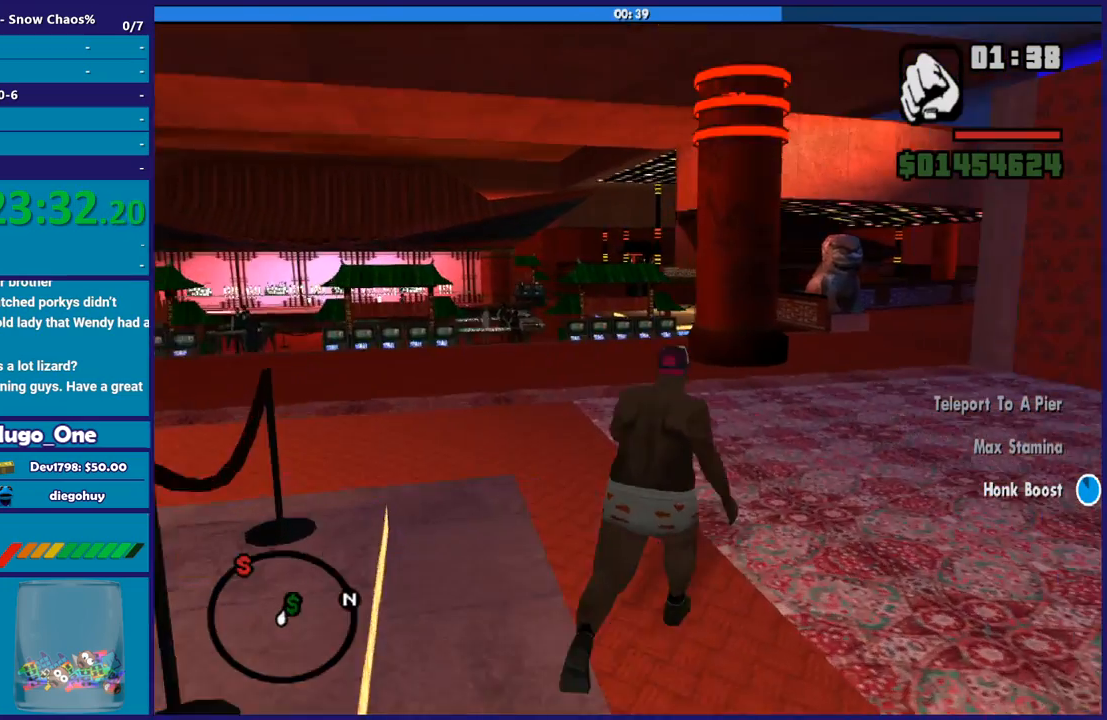
{"buttons": [], "left_stick": "up-right", "right_stick": "center", "events": [[234, "X", "up"], [334, "A", "down"], [500, "A", "up"]]}
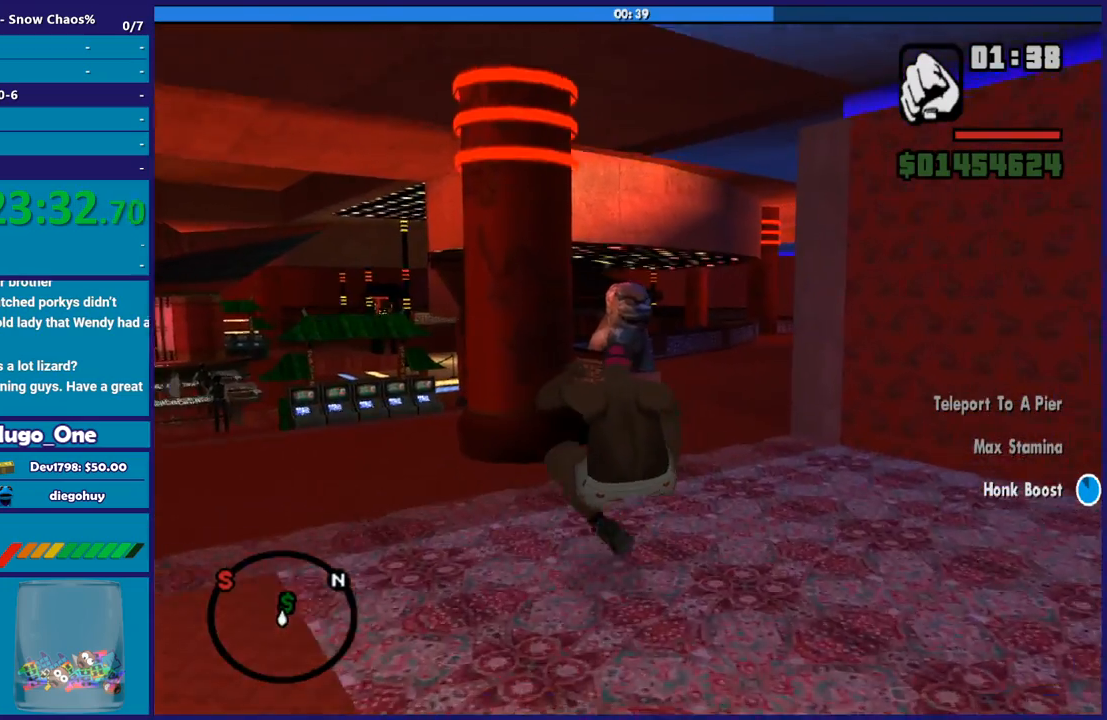
{"buttons": ["A"], "left_stick": "up-right", "right_stick": "center", "events": [[67, "A", "down"], [201, "A", "up"], [301, "A", "down"], [401, "A", "up"], [468, "A", "down"]]}
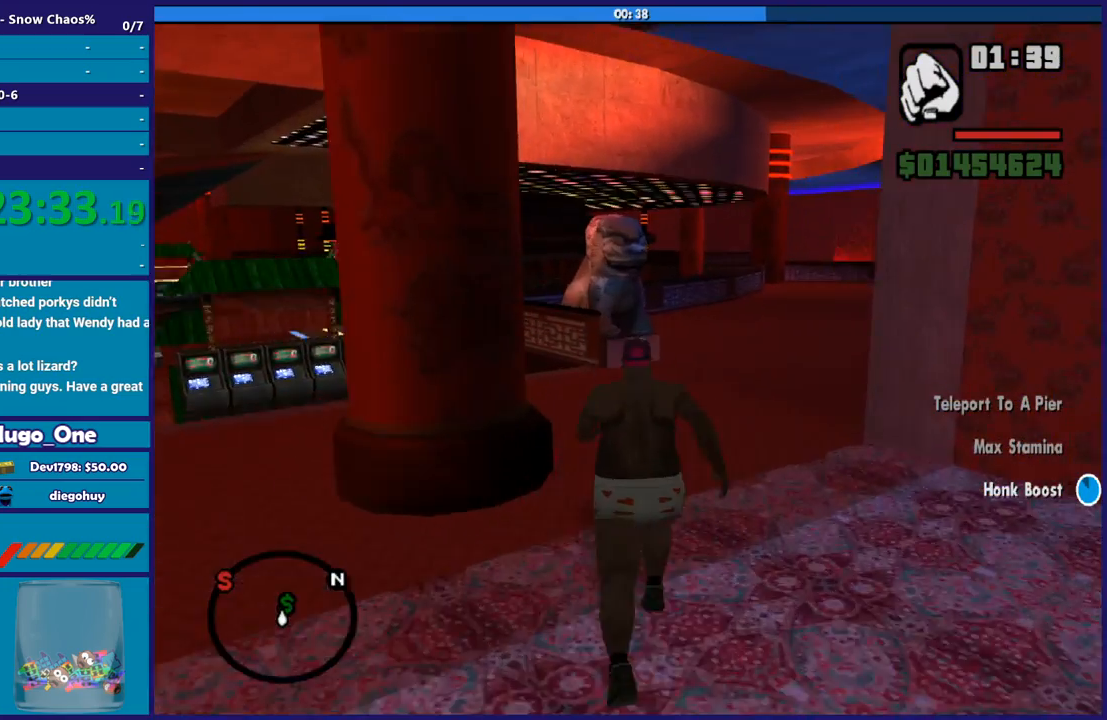
{"buttons": [], "left_stick": "up-right", "right_stick": "center", "events": [[100, "A", "up"], [200, "A", "down"], [300, "A", "up"], [400, "A", "down"], [501, "A", "up"]]}
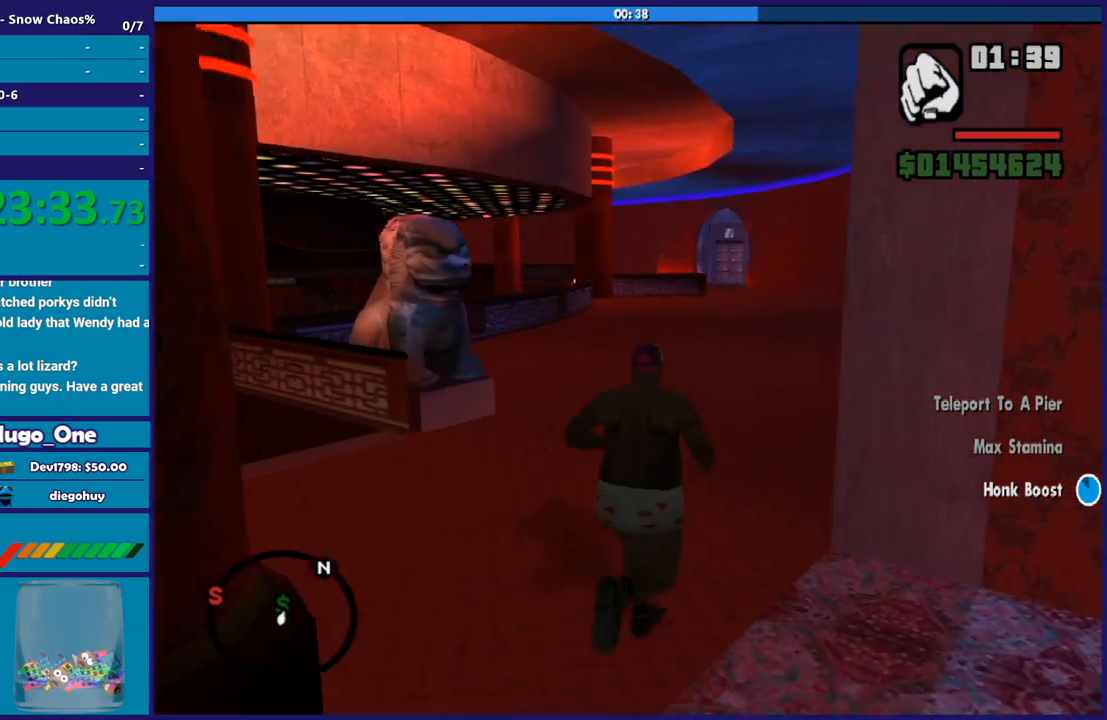
{"buttons": ["X"], "left_stick": "up", "right_stick": "center", "events": [[66, "A", "down"], [66, "left_stick", "up"], [200, "A", "up"], [266, "A", "down"], [433, "A", "up"], [467, "X", "down"]]}
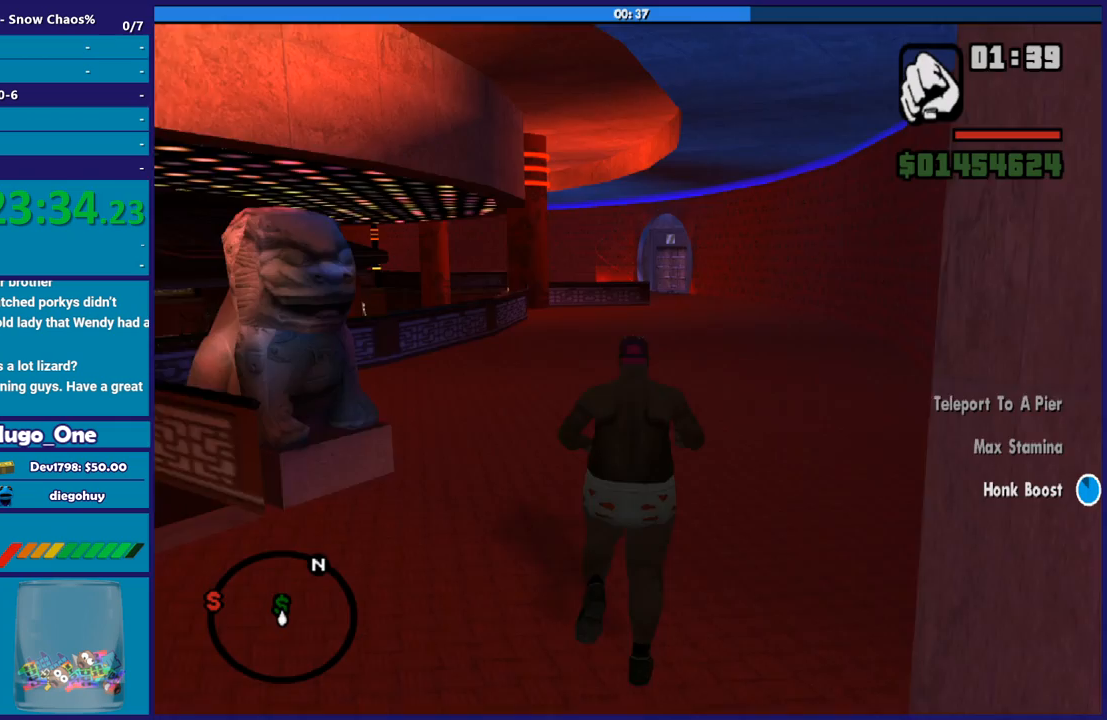
{"buttons": ["A"], "left_stick": "up", "right_stick": "center", "events": [[267, "X", "up"], [400, "A", "down"]]}
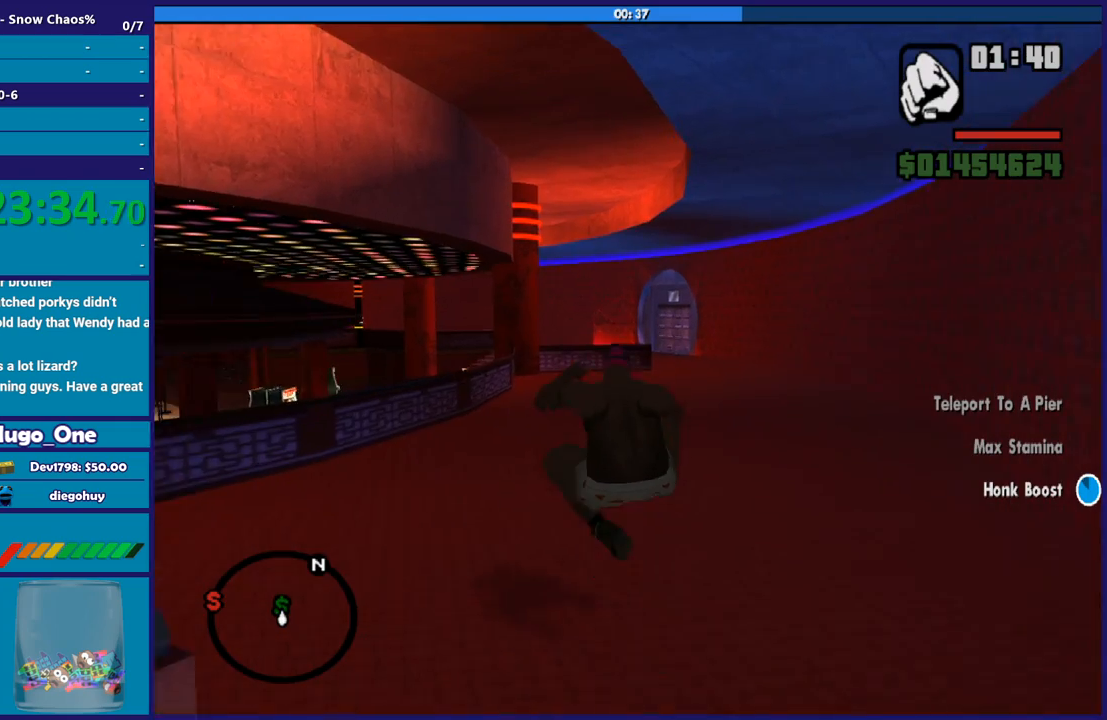
{"buttons": [], "left_stick": "up-right", "right_stick": "center", "events": [[33, "A", "up"], [100, "A", "down"], [233, "A", "up"], [333, "A", "down"], [400, "left_stick", "up-right"], [467, "A", "up"]]}
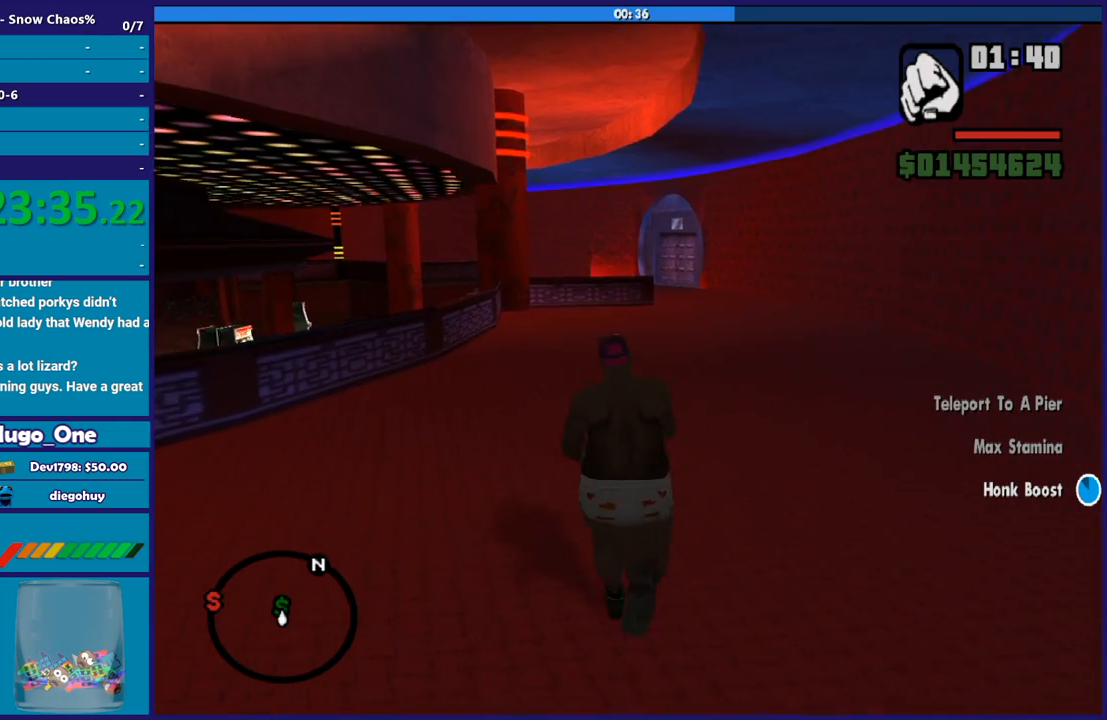
{"buttons": ["A"], "left_stick": "up", "right_stick": "center", "events": [[33, "A", "down"], [100, "left_stick", "up"], [167, "A", "up"], [267, "A", "down"], [400, "A", "up"], [467, "A", "down"]]}
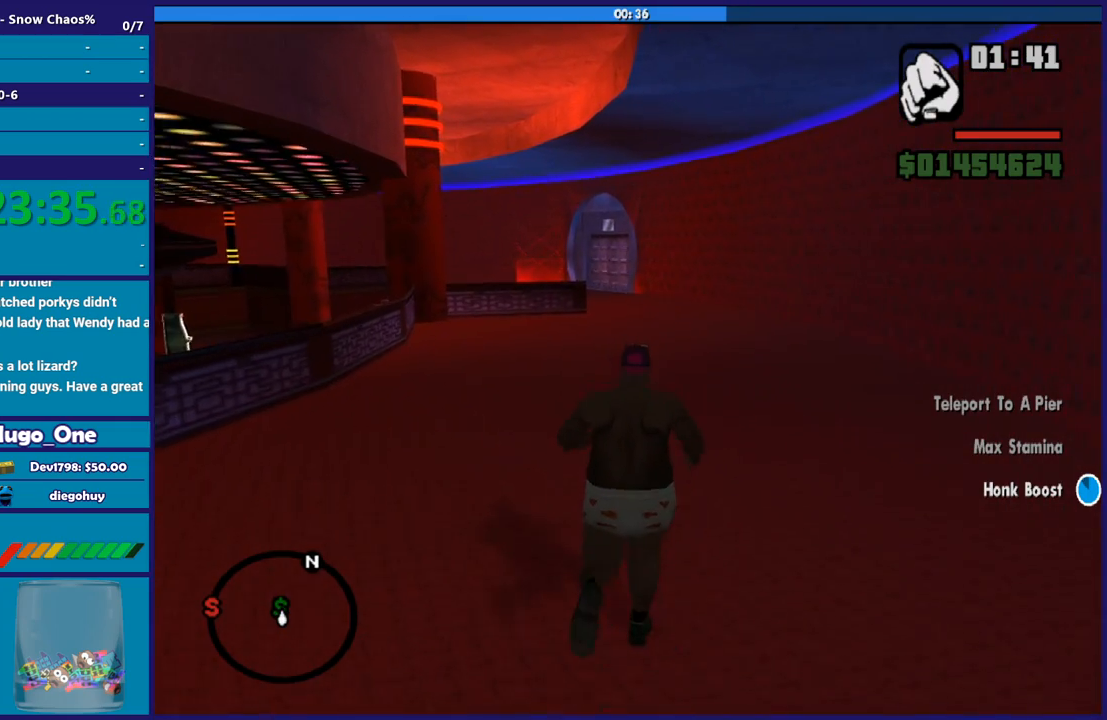
{"buttons": [], "left_stick": "up", "right_stick": "center", "events": [[66, "X", "down"], [266, "A", "up"], [367, "X", "up"]]}
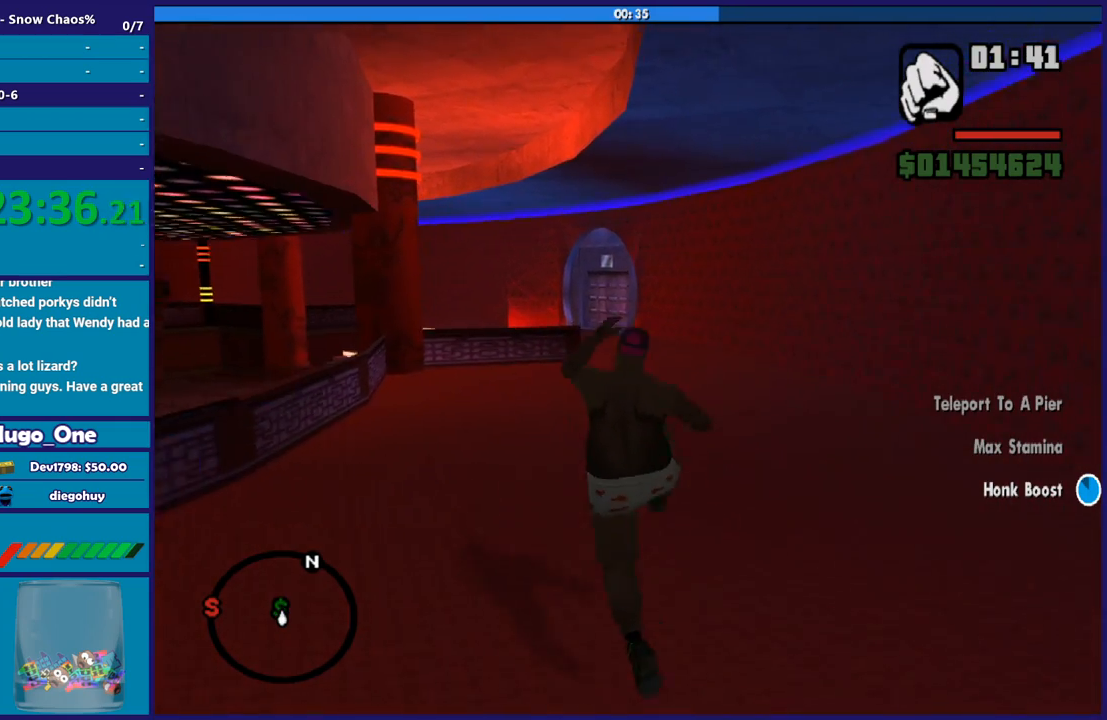
{"buttons": [], "left_stick": "up", "right_stick": "center", "events": [[33, "right_stick", "down"], [200, "right_stick", "center"], [300, "A", "down"], [434, "A", "up"]]}
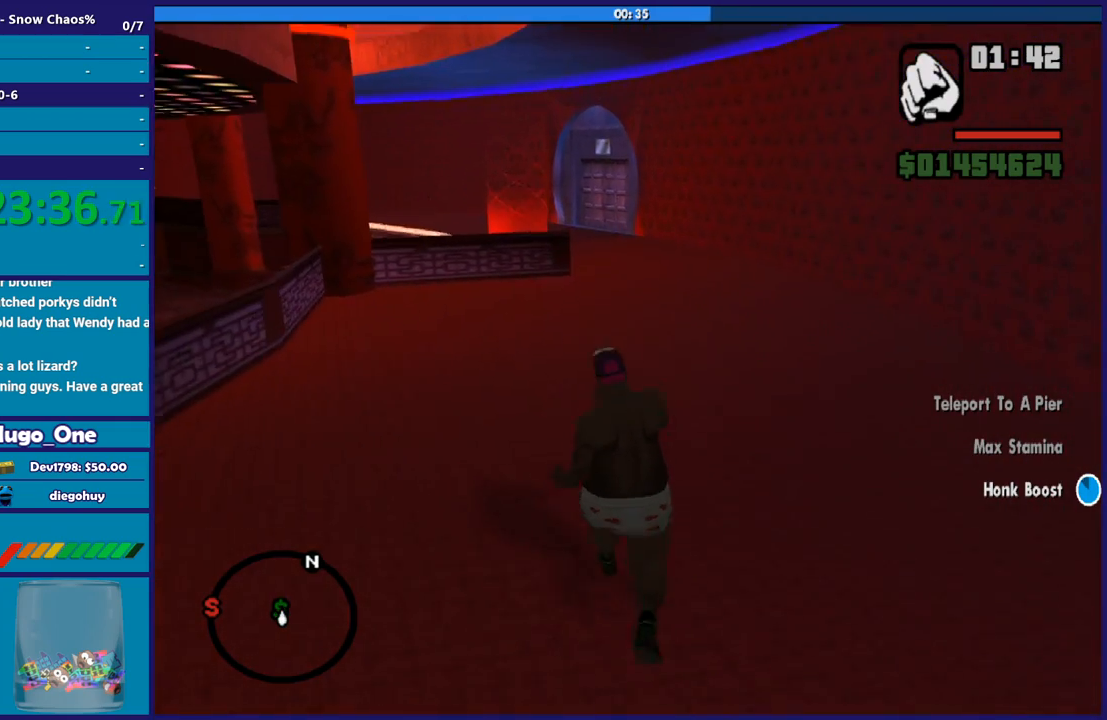
{"buttons": ["X"], "left_stick": "up", "right_stick": "center", "events": [[33, "A", "down"], [166, "A", "up"], [233, "A", "down"], [300, "X", "down"], [400, "A", "up"]]}
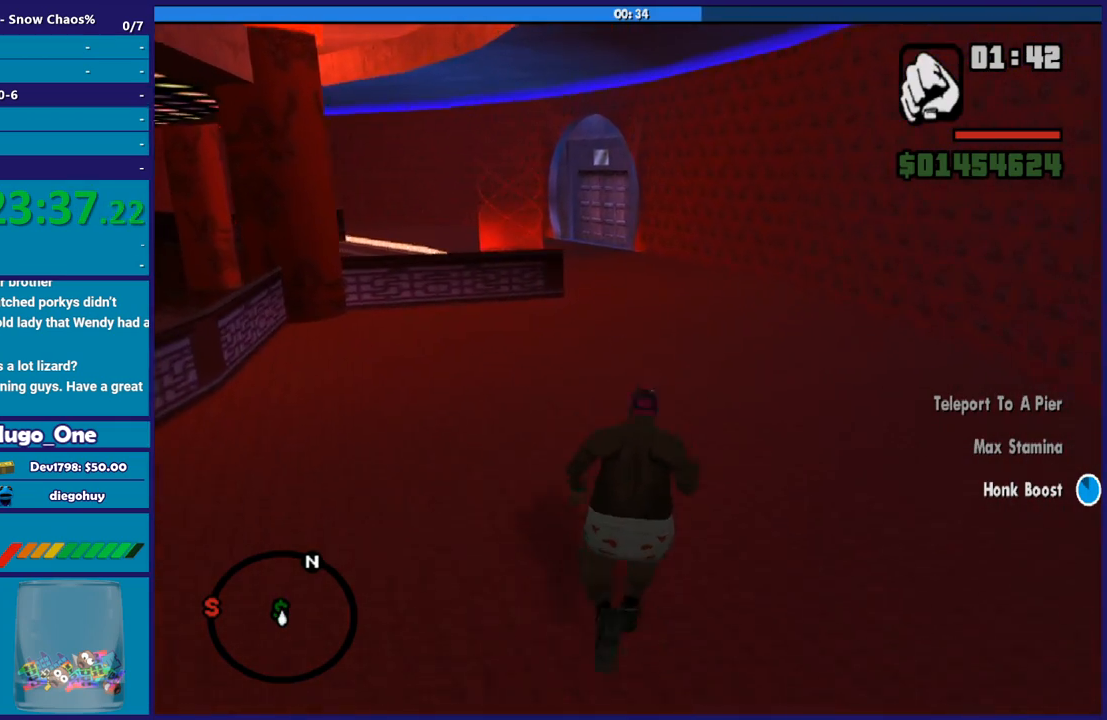
{"buttons": ["A"], "left_stick": "up", "right_stick": "center", "events": [[133, "X", "up"], [234, "right_stick", "down-left"], [400, "right_stick", "center"], [501, "A", "down"]]}
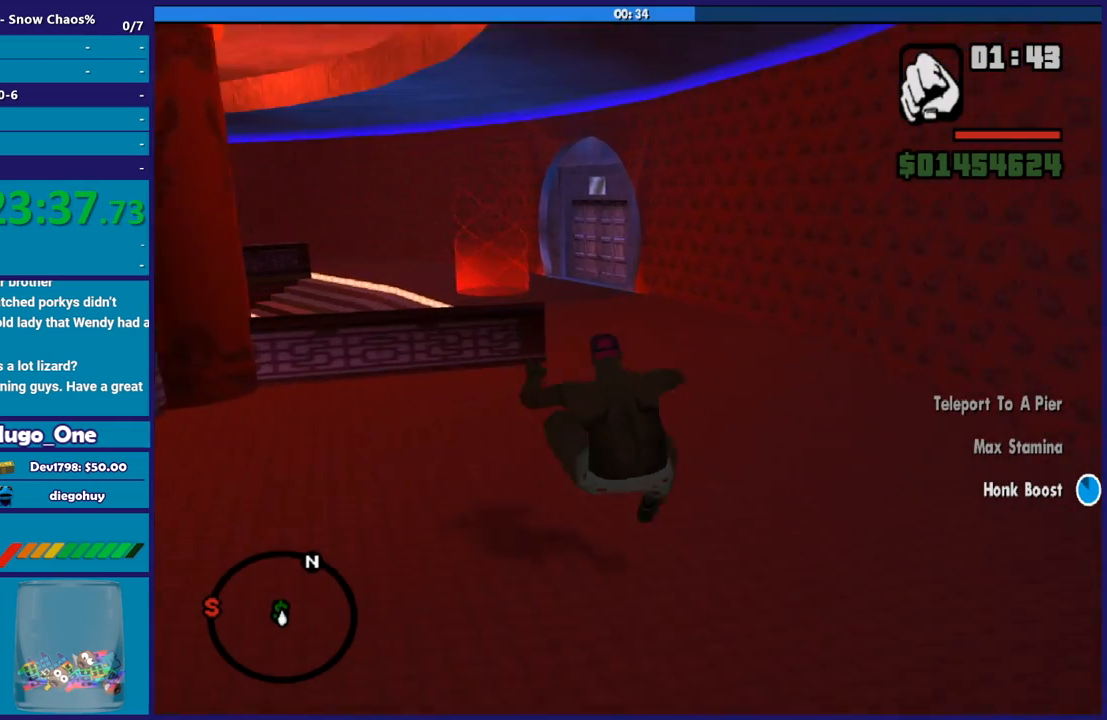
{"buttons": ["A"], "left_stick": "up", "right_stick": "center", "events": [[133, "A", "up"], [200, "A", "down"], [367, "A", "up"], [433, "A", "down"]]}
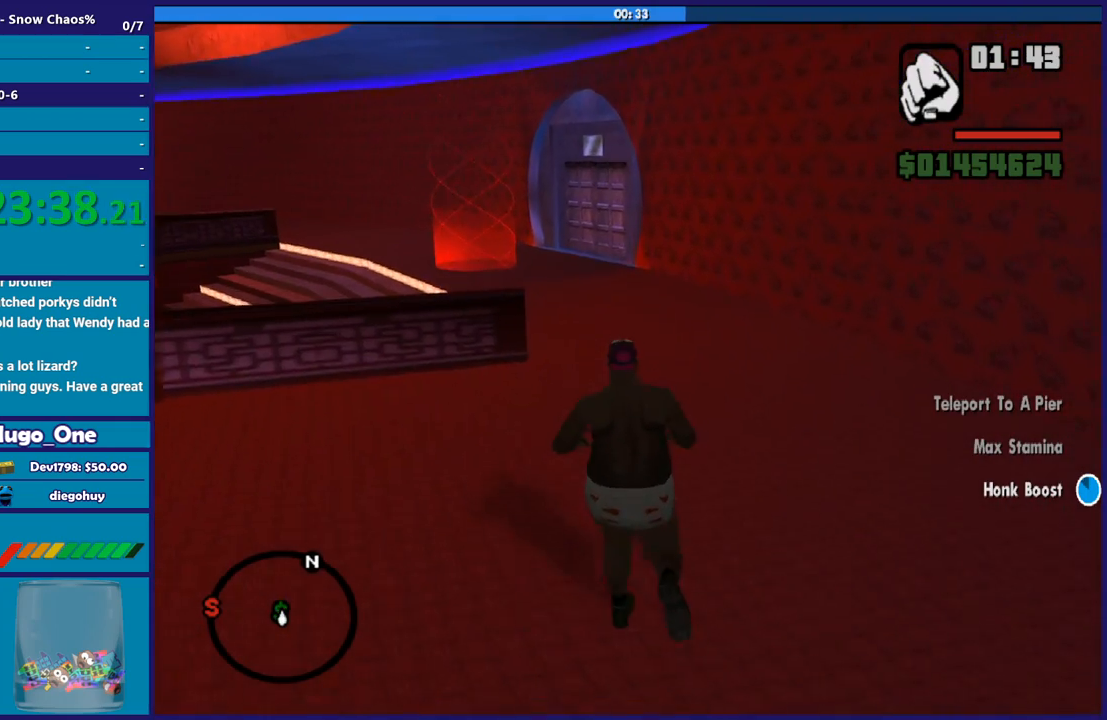
{"buttons": [], "left_stick": "up", "right_stick": "center", "events": [[167, "X", "down"], [367, "A", "up"], [467, "X", "up"]]}
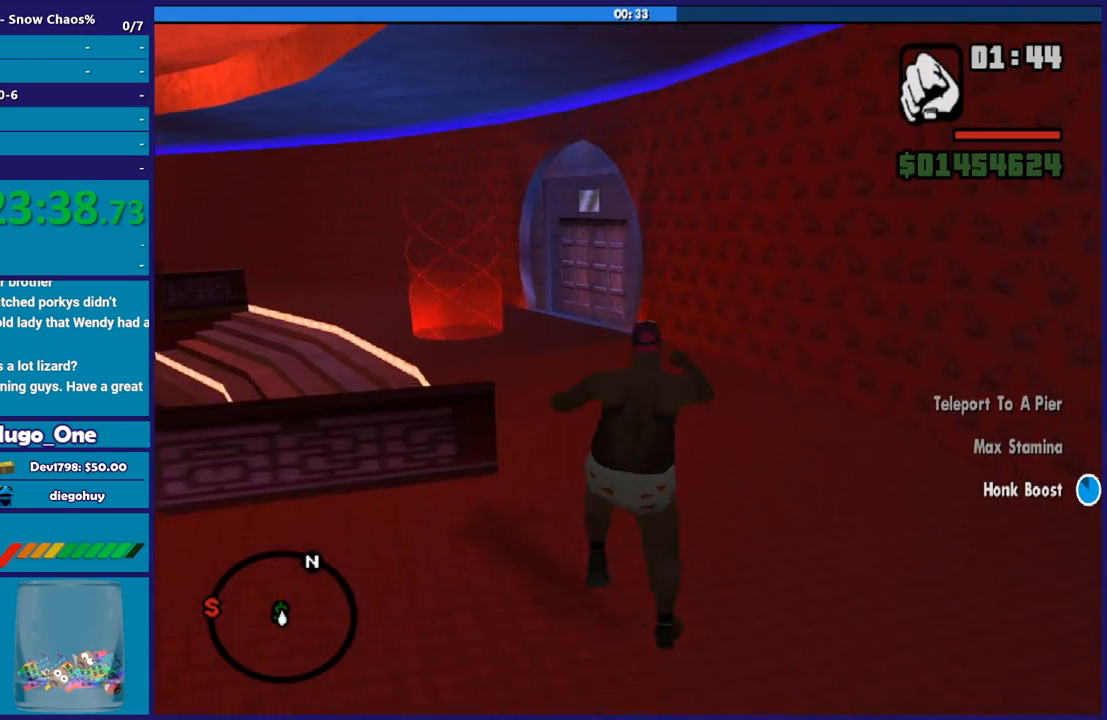
{"buttons": [], "left_stick": "up", "right_stick": "center", "events": [[33, "right_stick", "down-left"], [266, "right_stick", "center"], [333, "A", "down"], [500, "A", "up"]]}